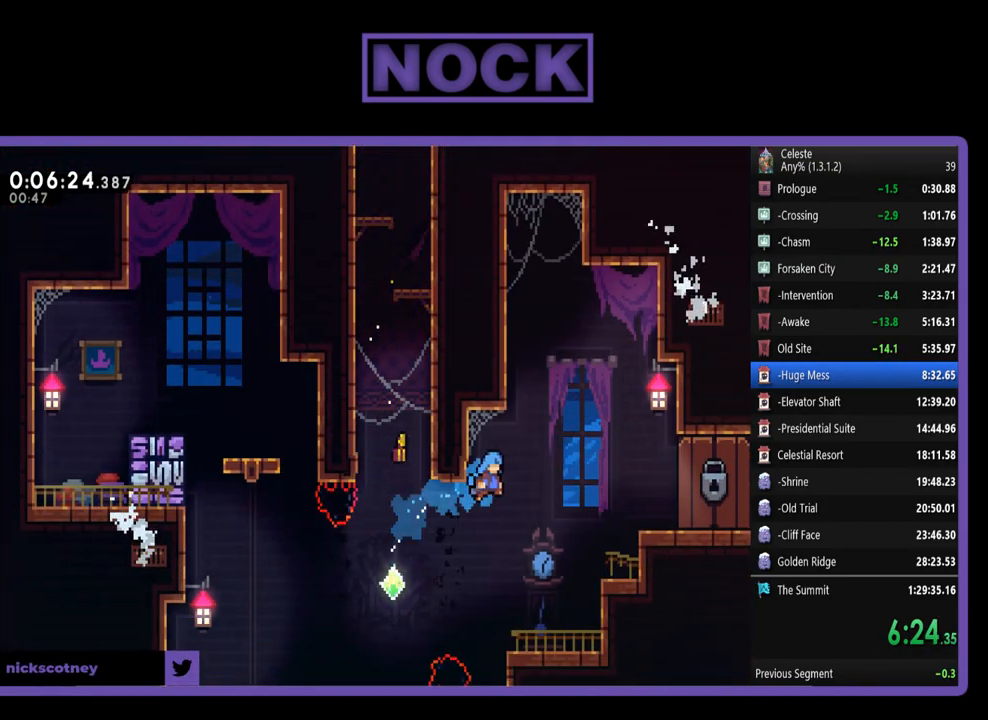
Gameplay with a controller (PlayStation layout); each line is a JSON object with the inputs held at the frame after it. "events" lists button and stick changes between this image and that frame as [ms after this image, input, new state], when the widget could be followed in between. Not read: R3 right_stick.
{"buttons": ["R2", "DPAD_UP", "DPAD_RIGHT"], "left_stick": "center", "events": [[117, "R2", "down"]]}
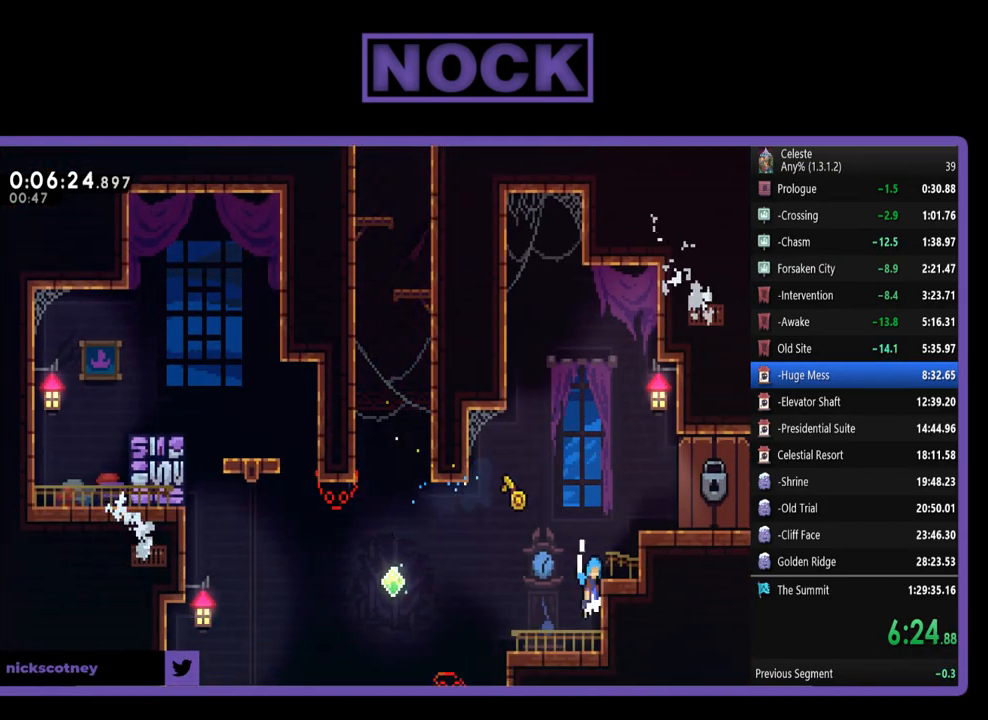
{"buttons": ["CROSS", "R2", "DPAD_UP", "DPAD_RIGHT"], "left_stick": "center", "events": [[17, "CROSS", "down"]]}
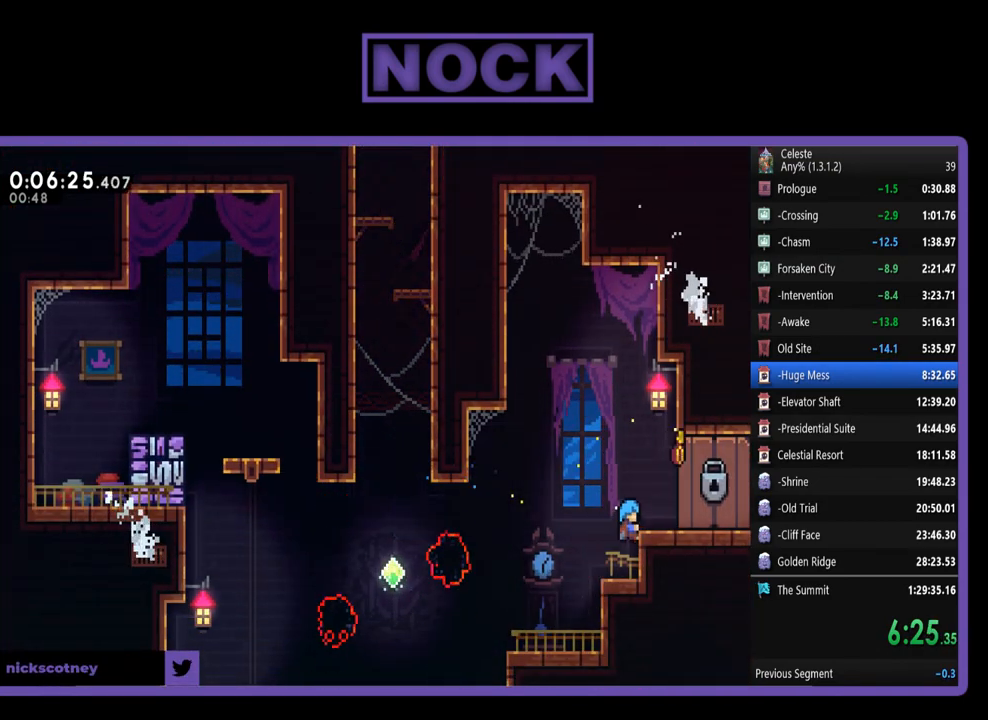
{"buttons": [], "left_stick": "center", "events": [[17, "CROSS", "up"], [50, "DPAD_UP", "up"], [83, "R2", "up"], [117, "DPAD_RIGHT", "up"], [350, "DPAD_RIGHT", "down"], [383, "DPAD_RIGHT", "up"]]}
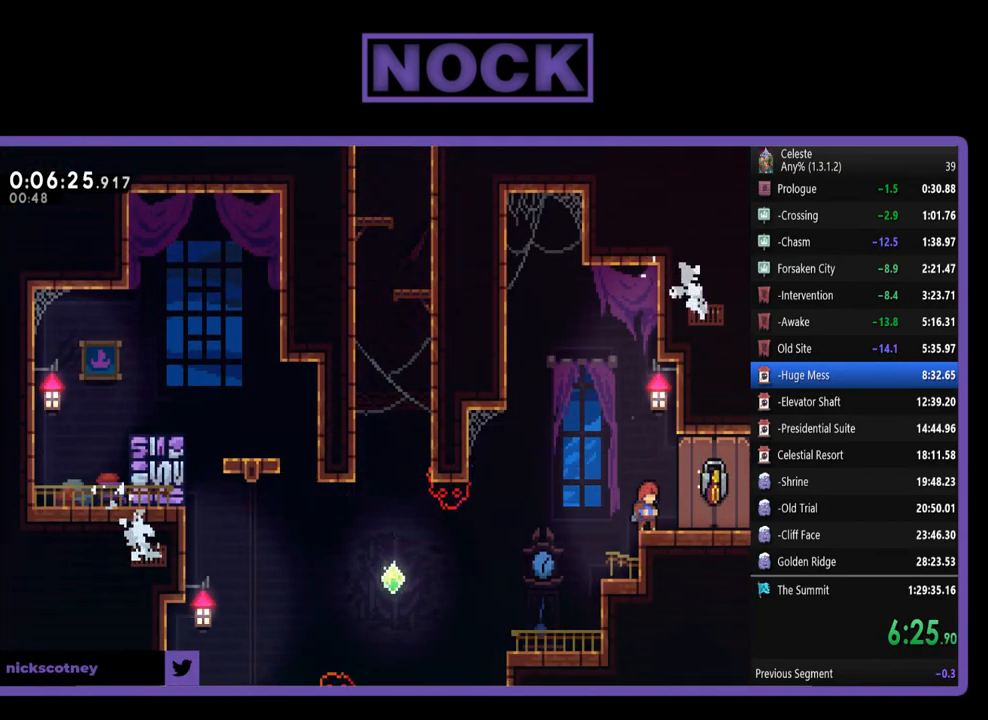
{"buttons": ["R2"], "left_stick": "center", "events": [[250, "R2", "down"]]}
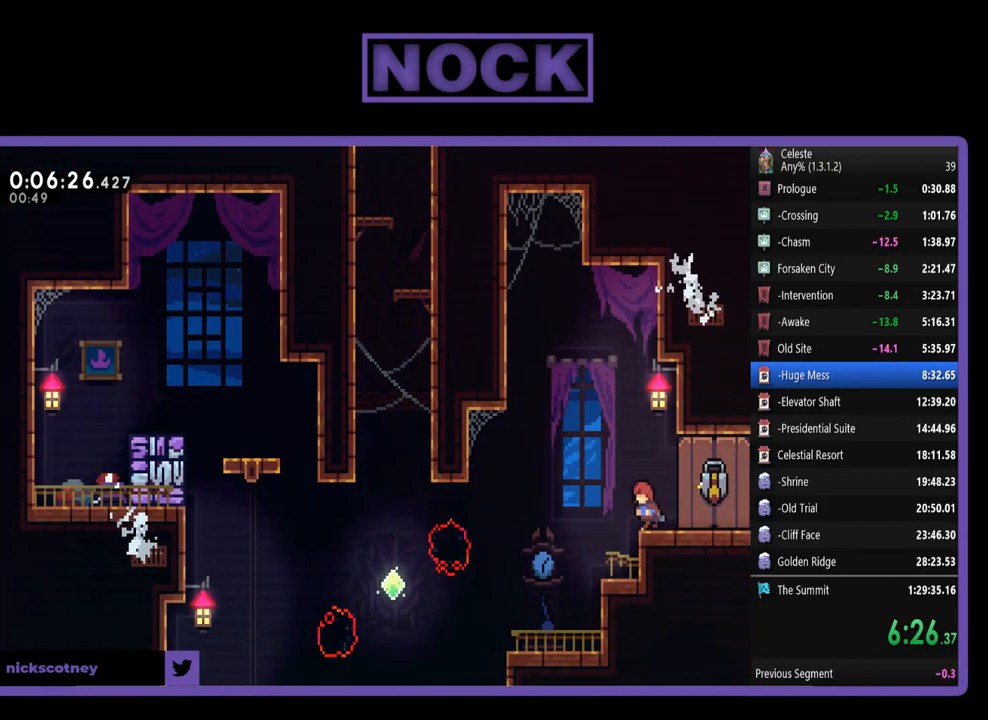
{"buttons": ["R2"], "left_stick": "center", "events": [[17, "DPAD_LEFT", "down"], [50, "DPAD_LEFT", "up"], [317, "CROSS", "down"], [483, "CROSS", "up"]]}
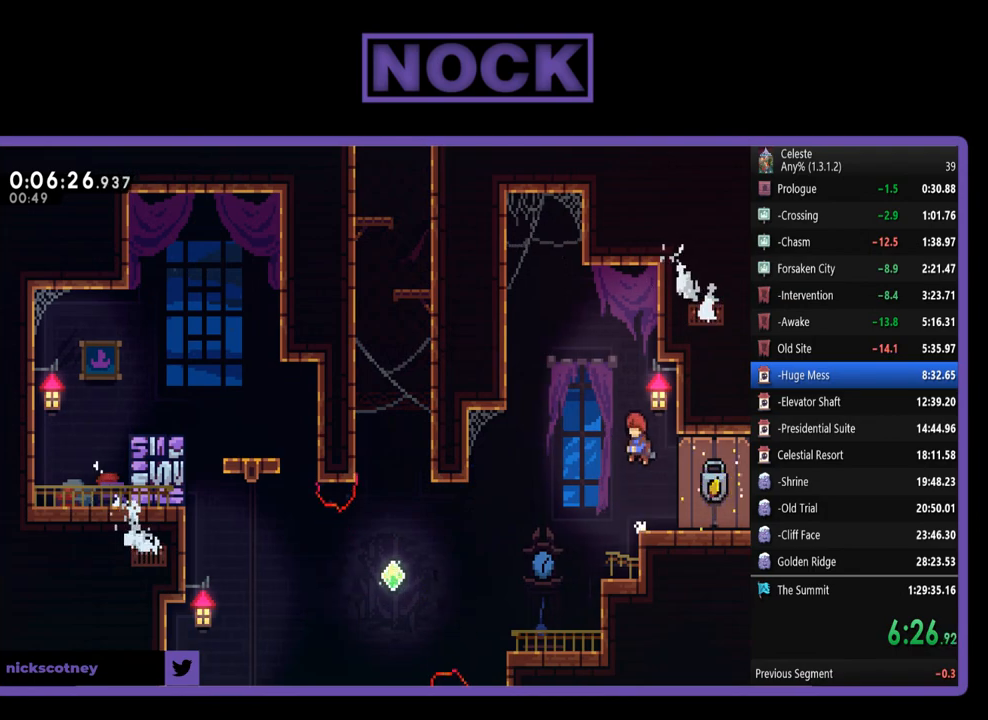
{"buttons": ["R2", "DPAD_DOWN", "DPAD_RIGHT"], "left_stick": "center", "events": [[317, "DPAD_DOWN", "down"], [350, "CIRCLE", "down"], [350, "DPAD_RIGHT", "down"], [483, "CIRCLE", "up"]]}
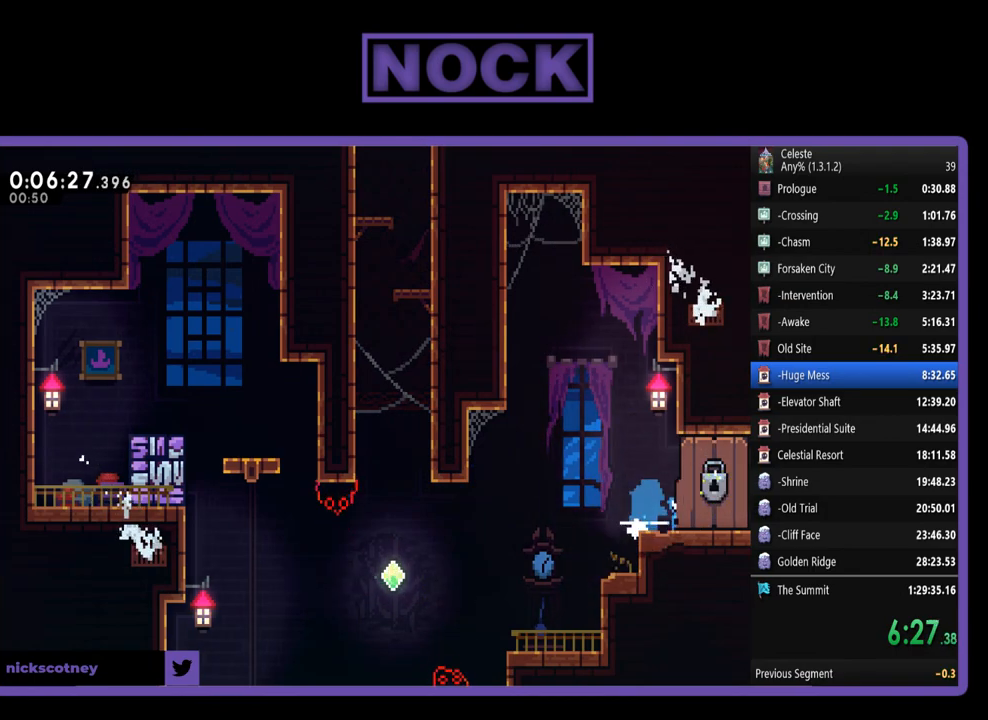
{"buttons": ["R2"], "left_stick": "center", "events": [[50, "CROSS", "down"], [183, "DPAD_DOWN", "up"], [283, "CROSS", "up"], [350, "DPAD_RIGHT", "up"]]}
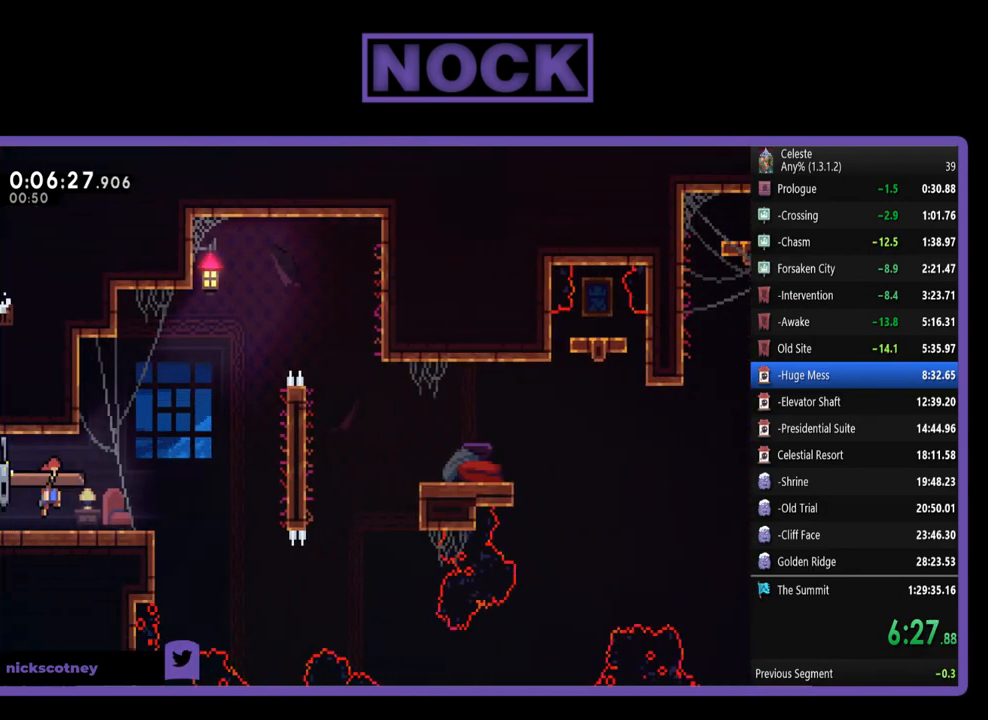
{"buttons": ["CROSS", "R2", "DPAD_RIGHT"], "left_stick": "center", "events": [[217, "DPAD_RIGHT", "down"], [450, "CROSS", "down"]]}
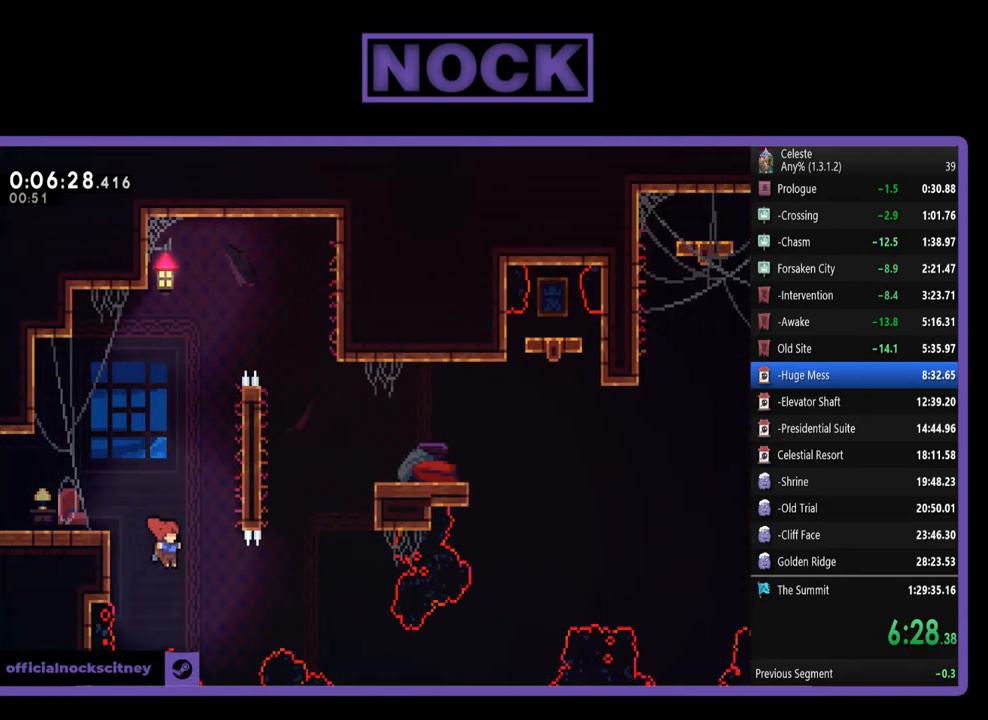
{"buttons": ["CIRCLE", "R2", "DPAD_UP"], "left_stick": "center", "events": [[117, "DPAD_UP", "down"], [250, "DPAD_RIGHT", "up"], [383, "CROSS", "up"], [417, "CIRCLE", "down"]]}
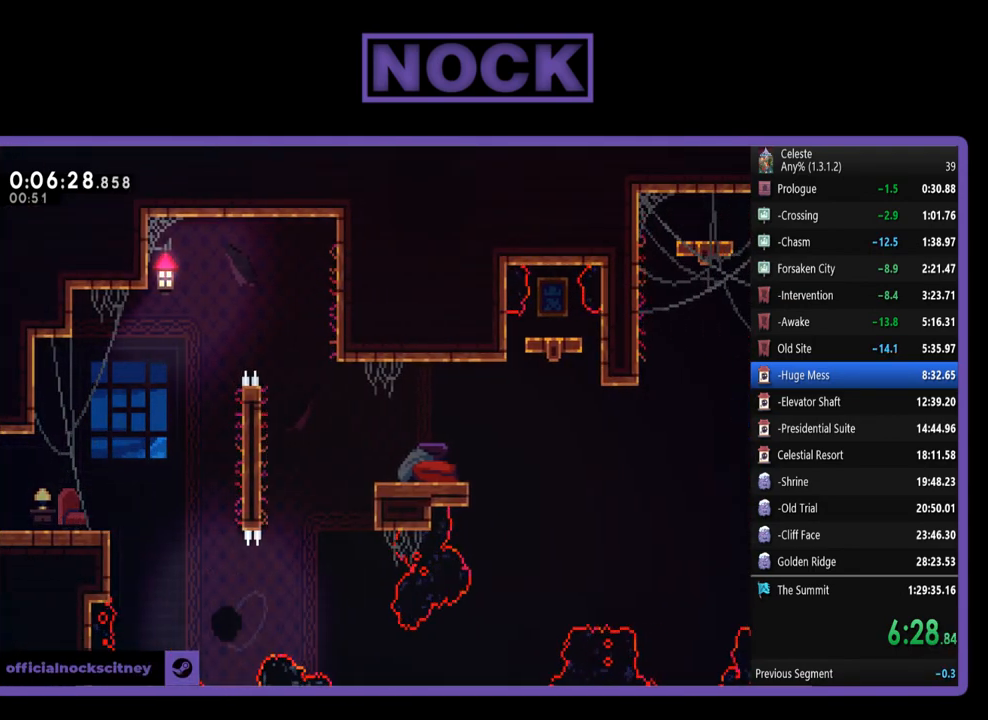
{"buttons": [], "left_stick": "center", "events": [[83, "DPAD_UP", "up"], [150, "R2", "up"], [183, "CIRCLE", "up"]]}
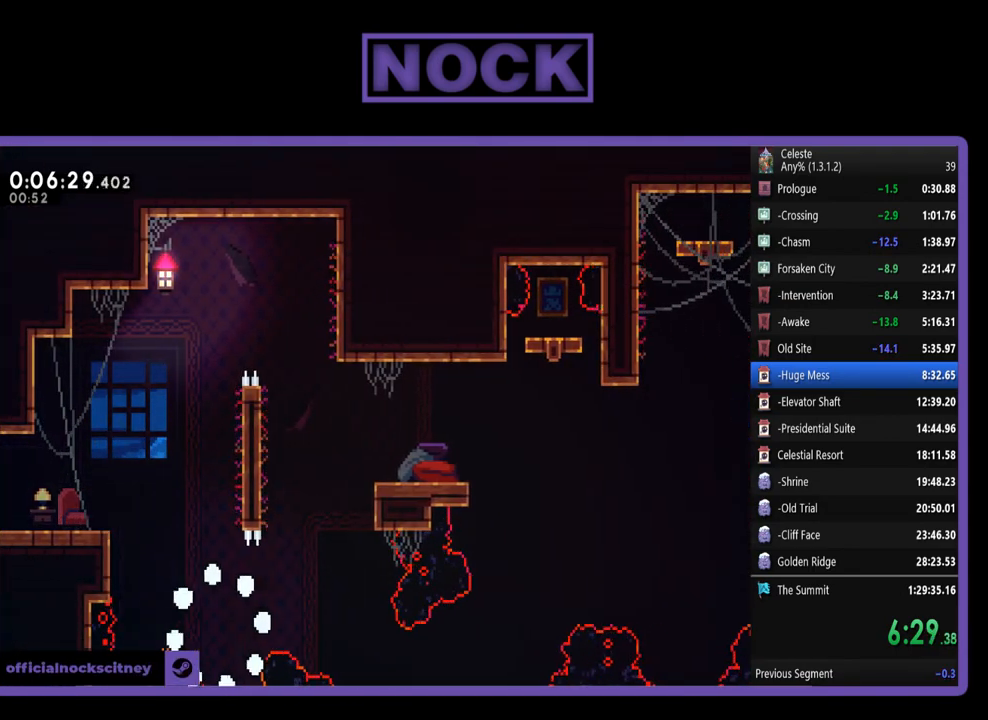
{"buttons": [], "left_stick": "center", "events": []}
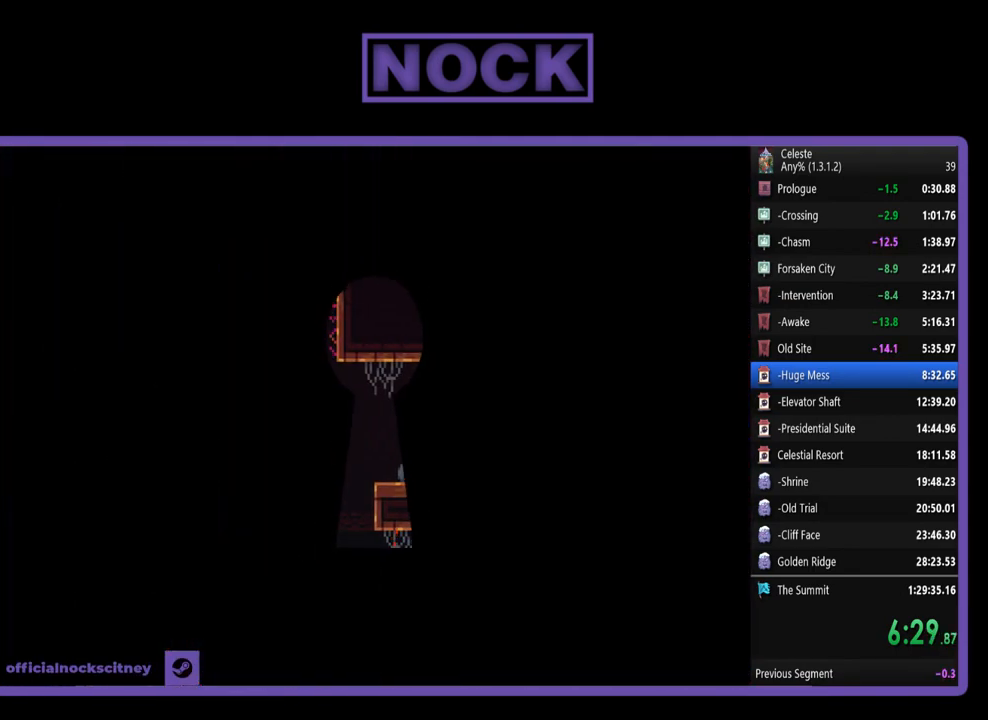
{"buttons": ["R2"], "left_stick": "center", "events": [[450, "R2", "down"]]}
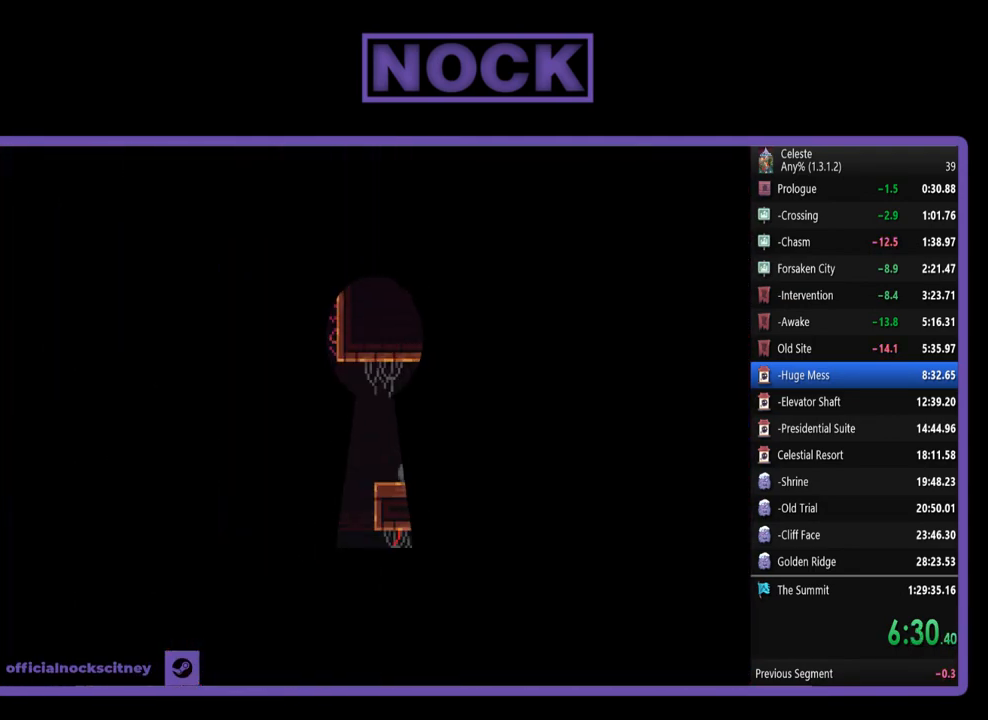
{"buttons": ["R2", "DPAD_RIGHT"], "left_stick": "center", "events": [[217, "DPAD_RIGHT", "down"]]}
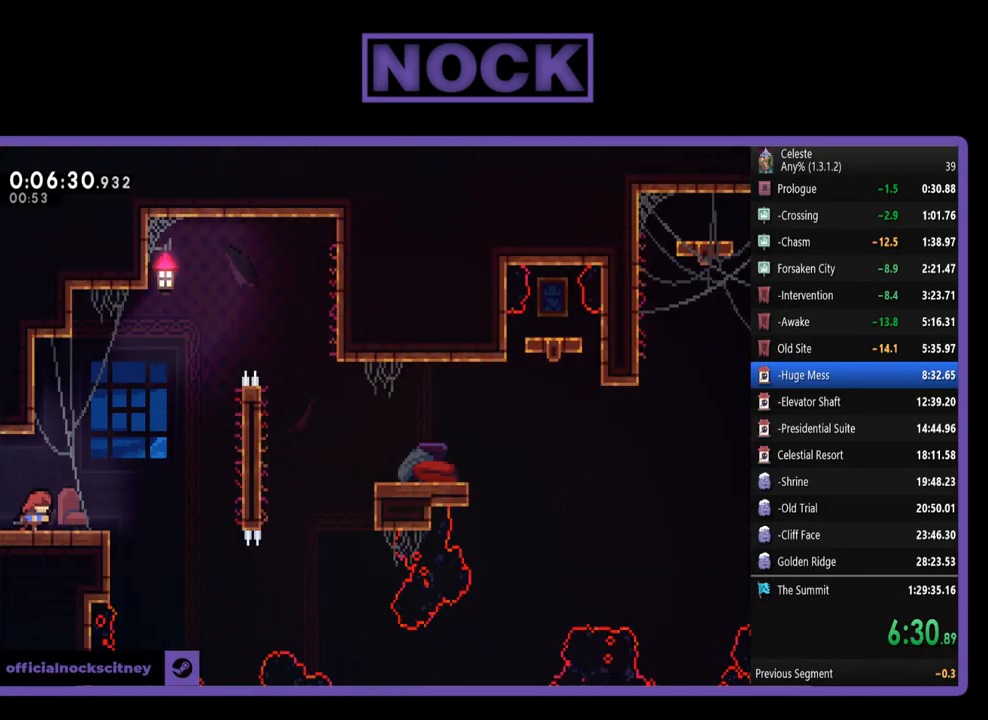
{"buttons": ["R2", "DPAD_RIGHT"], "left_stick": "center", "events": [[317, "CROSS", "down"], [483, "CROSS", "up"]]}
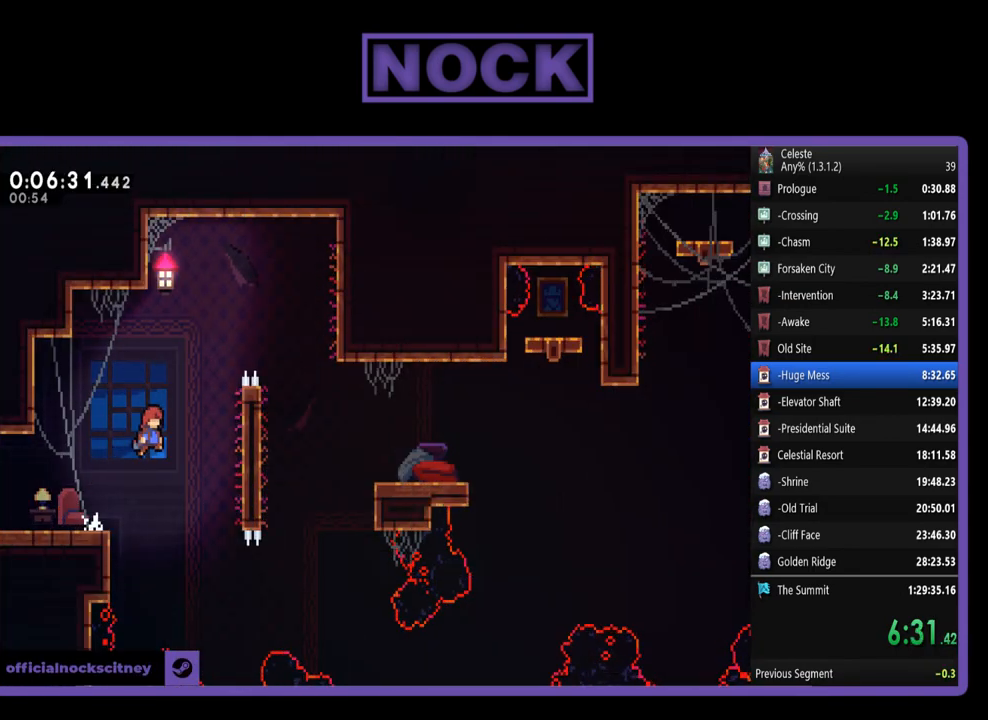
{"buttons": ["DPAD_UP", "DPAD_RIGHT"], "left_stick": "center"}
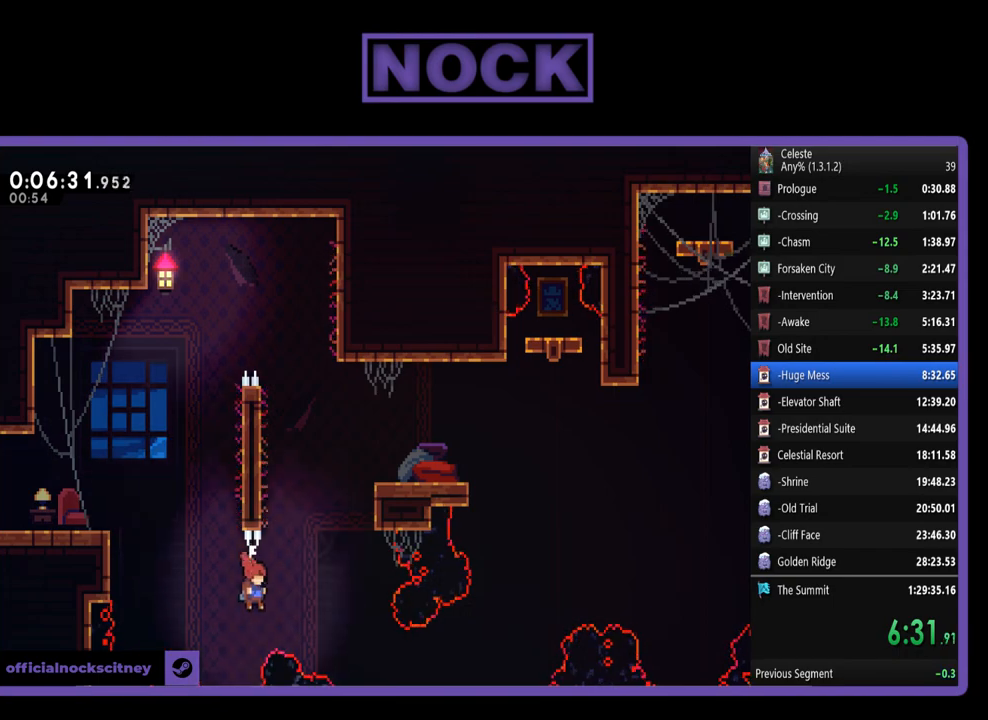
{"buttons": ["CIRCLE", "R2", "DPAD_UP", "DPAD_RIGHT"], "left_stick": "center"}
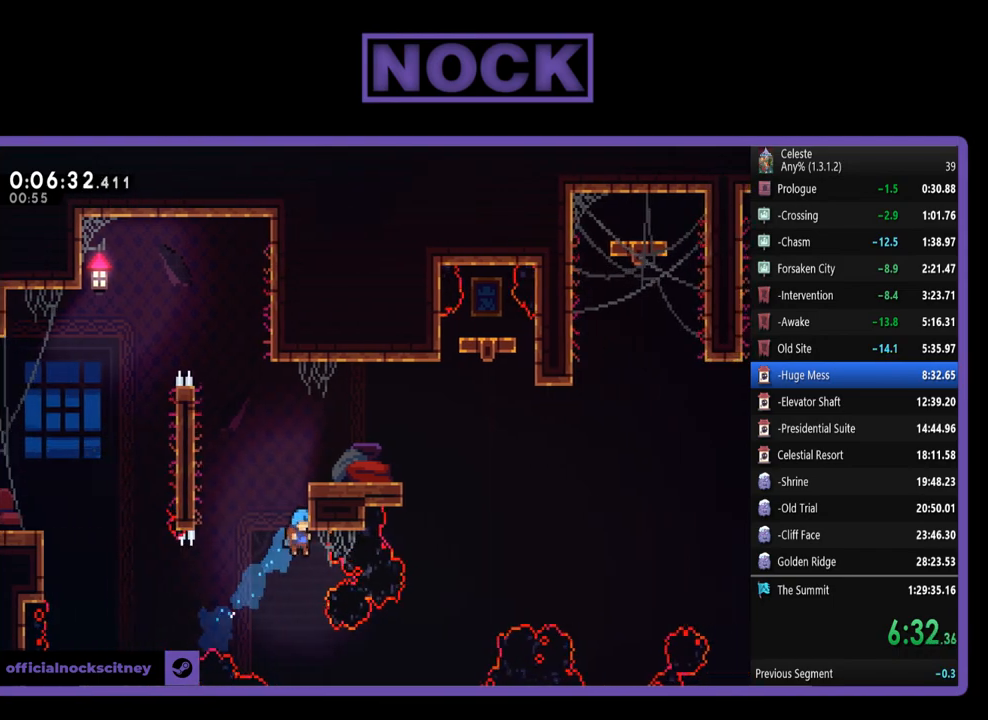
{"buttons": ["R2", "DPAD_UP", "DPAD_RIGHT"], "left_stick": "center", "events": [[50, "CIRCLE", "up"], [150, "CROSS", "down"], [350, "CROSS", "up"]]}
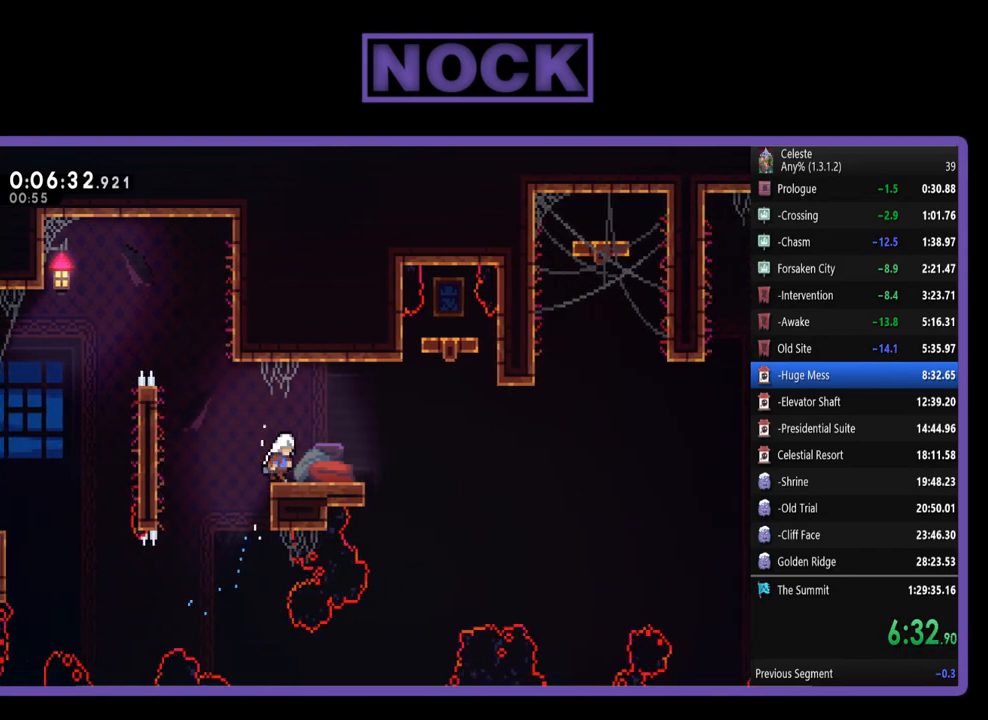
{"buttons": ["CROSS", "R2", "DPAD_RIGHT"], "left_stick": "center", "events": [[17, "DPAD_UP", "up"], [450, "CROSS", "down"]]}
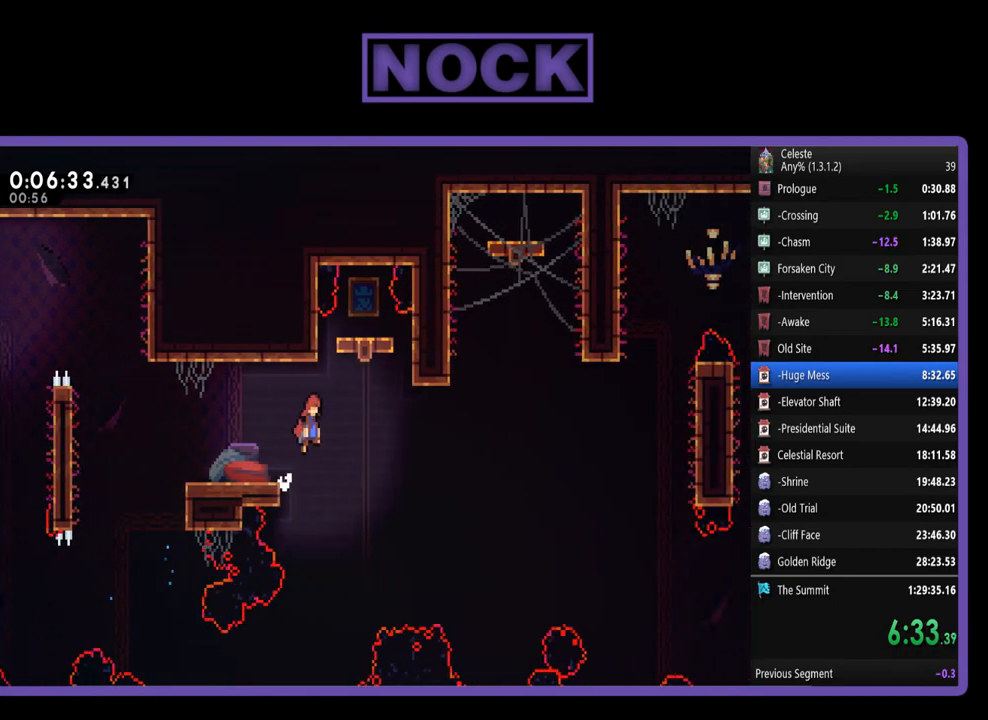
{"buttons": ["DPAD_UP"], "left_stick": "center", "events": [[117, "CROSS", "up"], [250, "DPAD_RIGHT", "up"], [250, "DPAD_UP", "down"], [317, "CIRCLE", "down"], [450, "CIRCLE", "up"], [483, "R2", "up"]]}
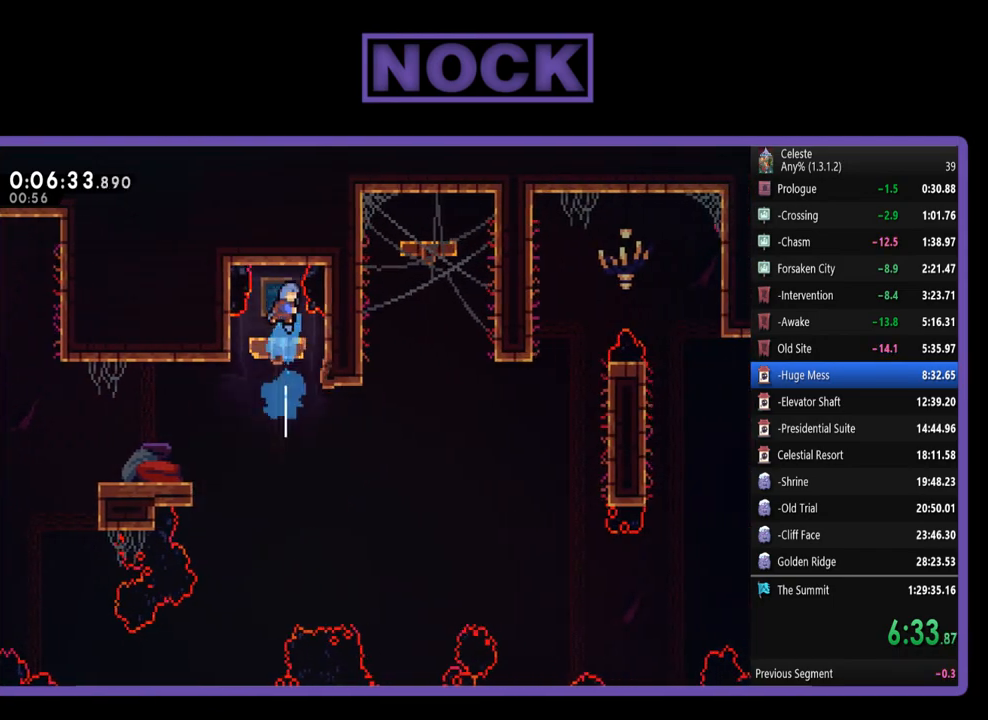
{"buttons": ["DPAD_DOWN"], "left_stick": "center", "events": [[17, "DPAD_UP", "up"], [250, "DPAD_DOWN", "down"]]}
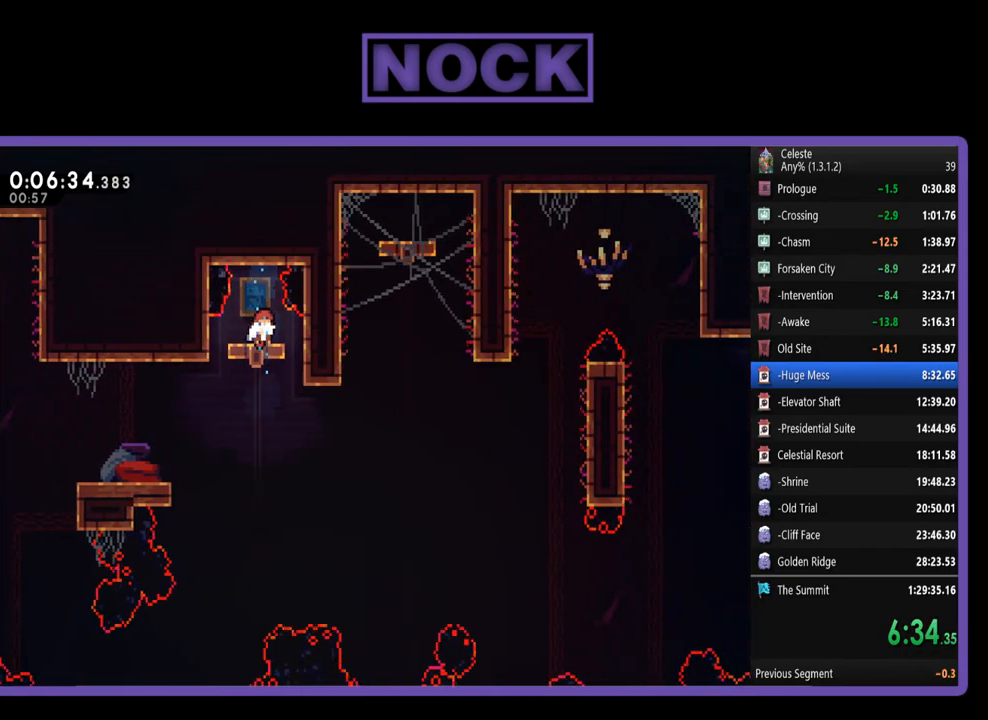
{"buttons": ["DPAD_DOWN"], "left_stick": "center", "events": []}
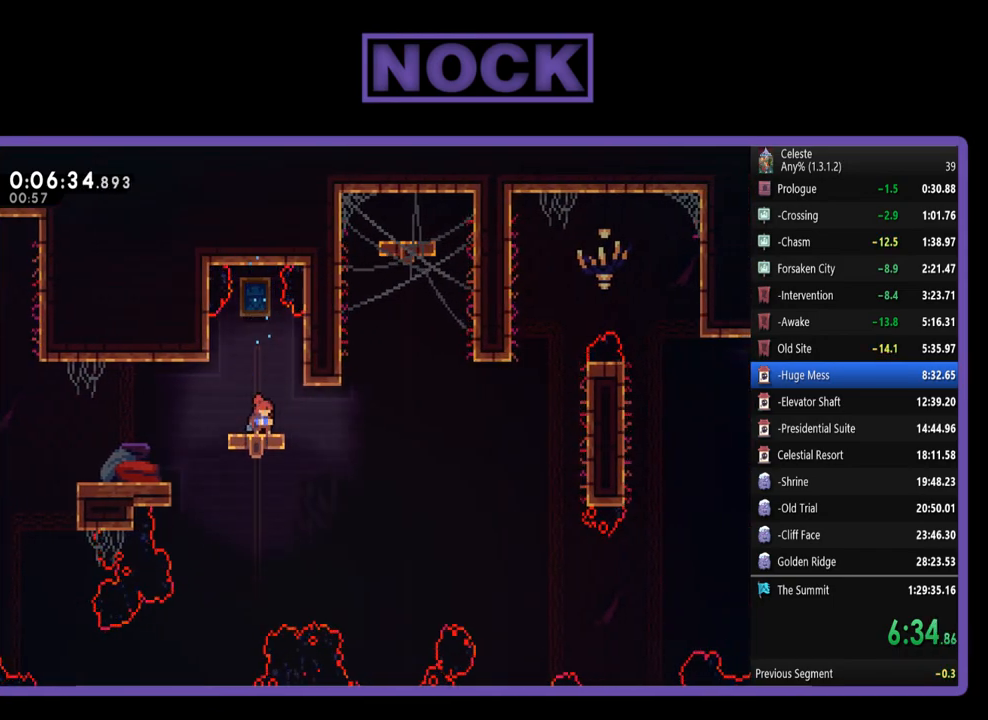
{"buttons": ["R2"], "left_stick": "center", "events": [[283, "DPAD_DOWN", "up"], [317, "R2", "down"], [350, "DPAD_LEFT", "down"], [483, "DPAD_LEFT", "up"]]}
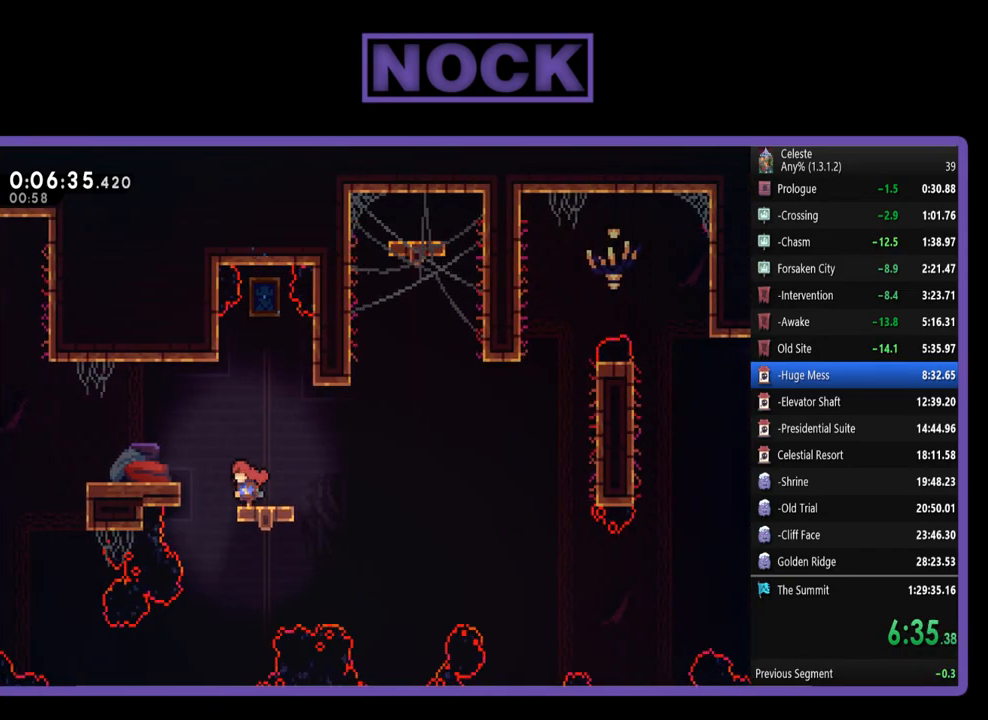
{"buttons": ["R2"], "left_stick": "center", "events": [[150, "CROSS", "down"], [350, "CROSS", "up"]]}
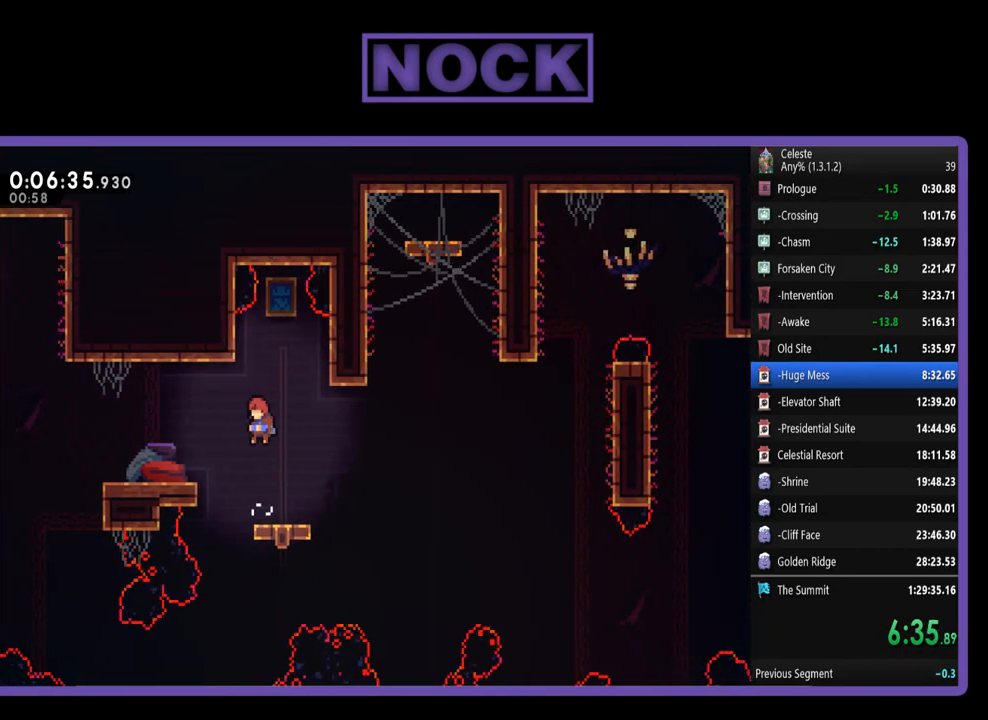
{"buttons": ["CROSS", "R2", "DPAD_RIGHT"], "left_stick": "center", "events": [[117, "DPAD_DOWN", "down"], [117, "DPAD_RIGHT", "down"], [150, "CIRCLE", "down"], [250, "CIRCLE", "up"], [350, "CROSS", "down"], [483, "DPAD_DOWN", "up"]]}
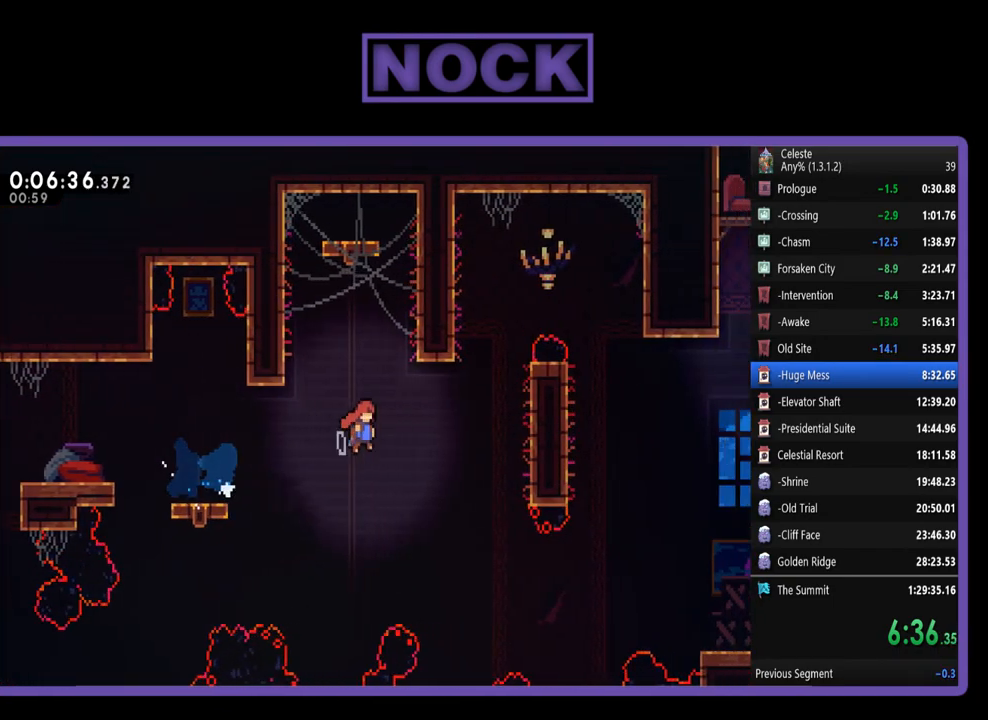
{"buttons": ["R2", "DPAD_UP", "DPAD_RIGHT"], "left_stick": "center", "events": [[283, "DPAD_UP", "down"], [417, "CROSS", "up"]]}
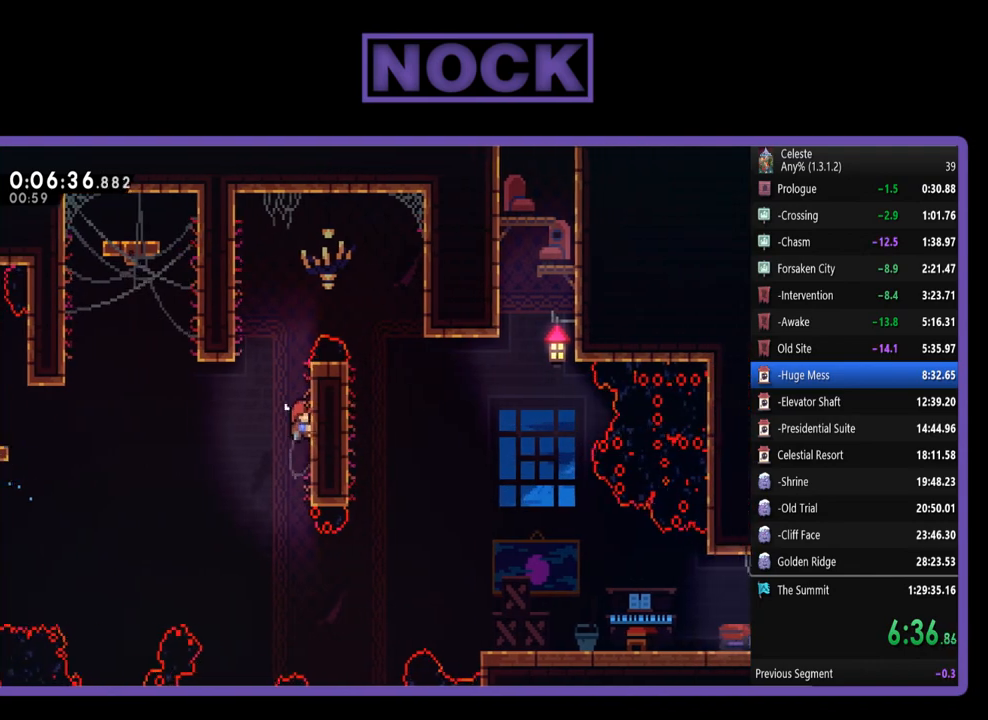
{"buttons": ["CROSS", "R2", "DPAD_UP", "DPAD_RIGHT"], "left_stick": "center", "events": [[450, "CROSS", "down"]]}
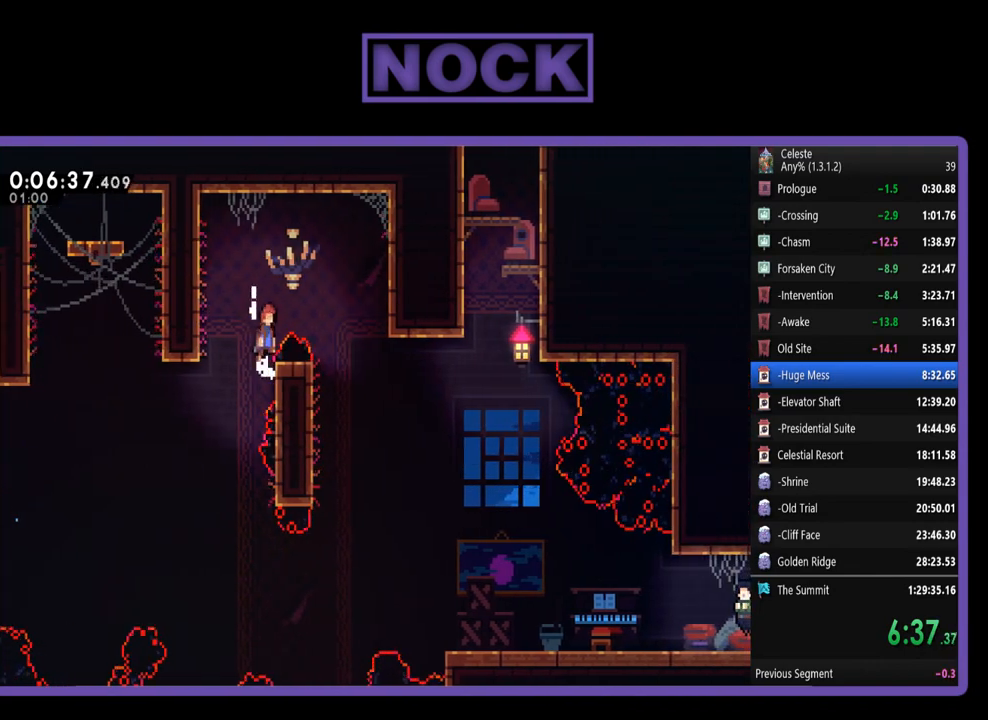
{"buttons": ["DPAD_DOWN", "DPAD_RIGHT"], "left_stick": "center", "events": [[50, "DPAD_UP", "up"], [217, "CROSS", "up"], [250, "R2", "up"], [417, "DPAD_DOWN", "down"]]}
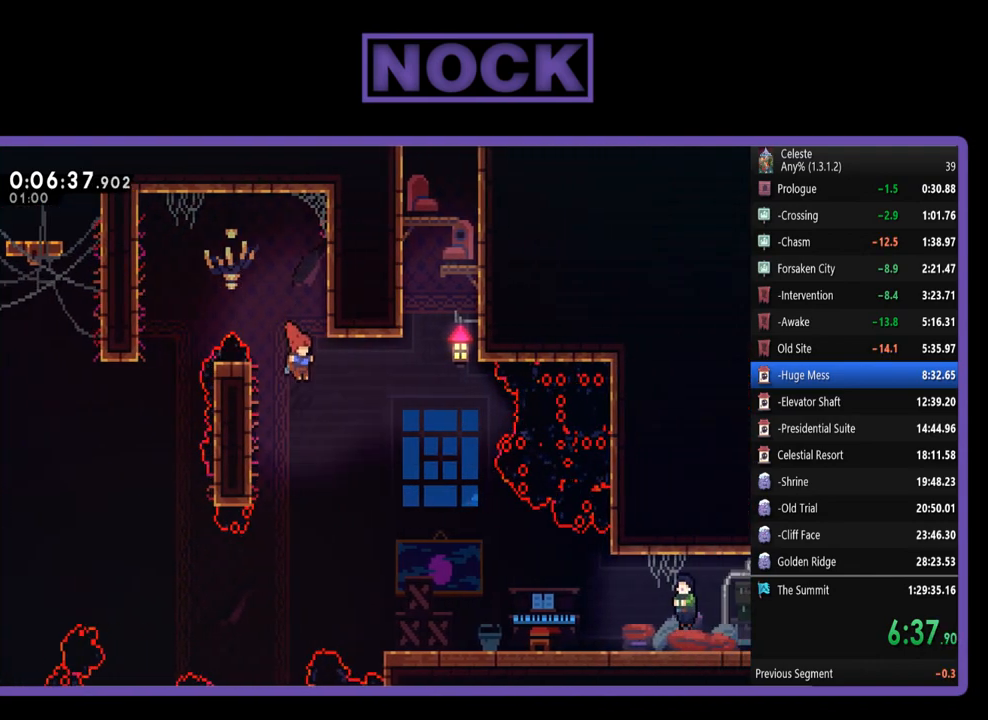
{"buttons": ["CIRCLE", "R2", "DPAD_DOWN", "DPAD_RIGHT"], "left_stick": "center", "events": [[117, "DPAD_DOWN", "up"], [383, "DPAD_DOWN", "down"], [450, "R2", "down"], [483, "CIRCLE", "down"]]}
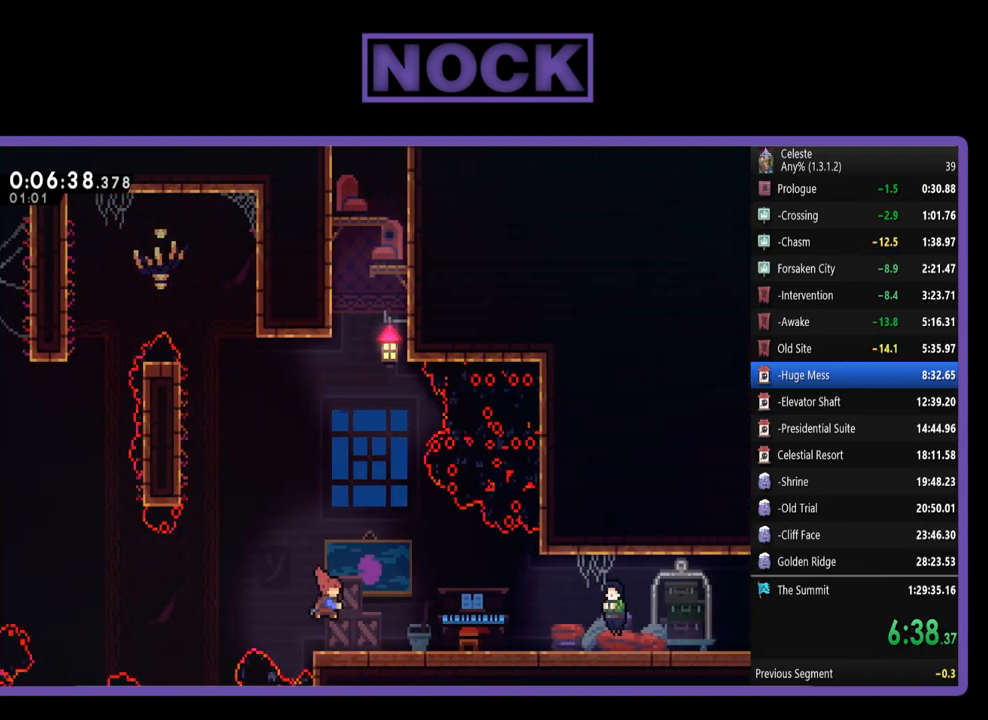
{"buttons": ["R2", "DPAD_DOWN", "DPAD_RIGHT"], "left_stick": "center", "events": [[83, "CIRCLE", "up"], [150, "CROSS", "down"], [417, "CROSS", "up"]]}
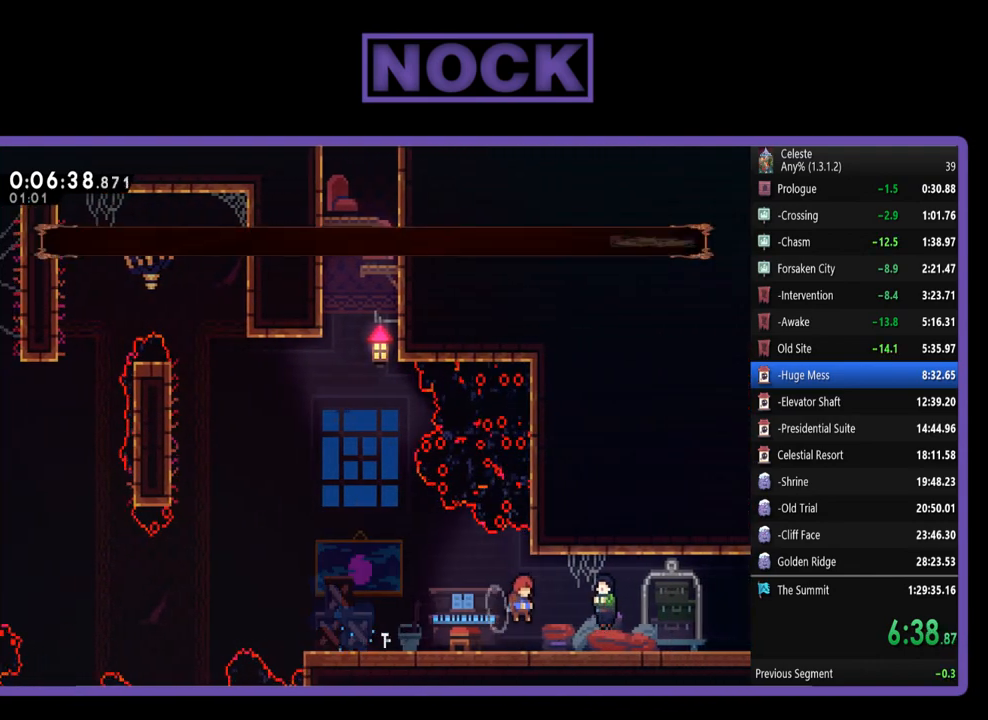
{"buttons": [], "left_stick": "center", "events": [[83, "DPAD_DOWN", "up"], [150, "R2", "up"], [217, "DPAD_RIGHT", "up"], [217, "START", "down"], [350, "START", "up"], [383, "DPAD_DOWN", "down"], [483, "DPAD_DOWN", "up"]]}
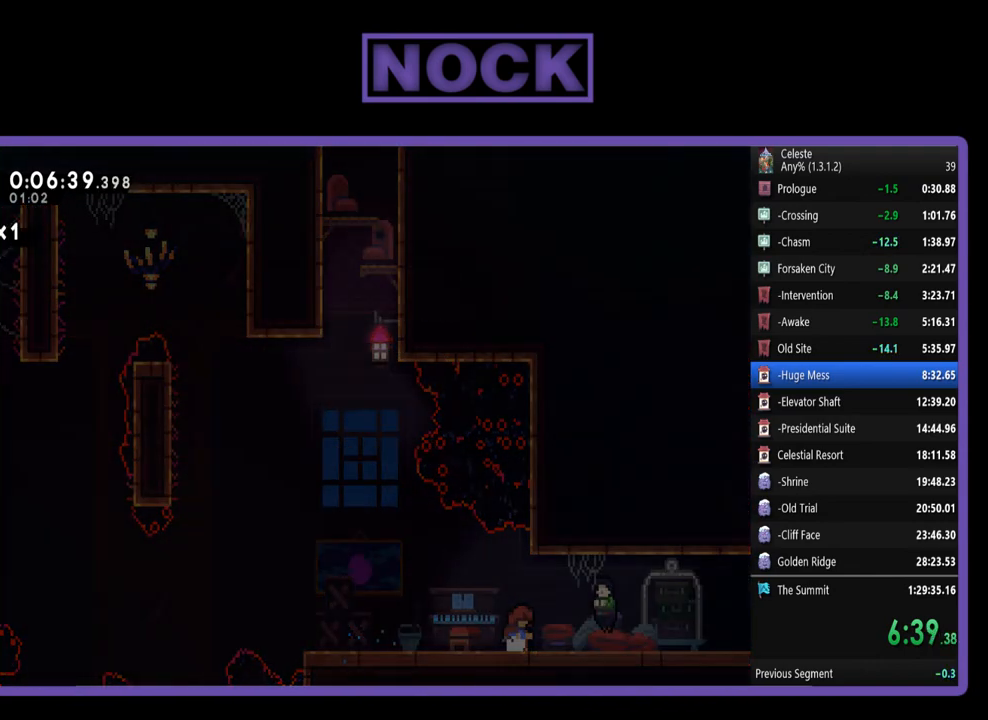
{"buttons": ["DPAD_RIGHT"], "left_stick": "center", "events": [[17, "CROSS", "down"], [117, "CROSS", "up"], [483, "DPAD_RIGHT", "down"]]}